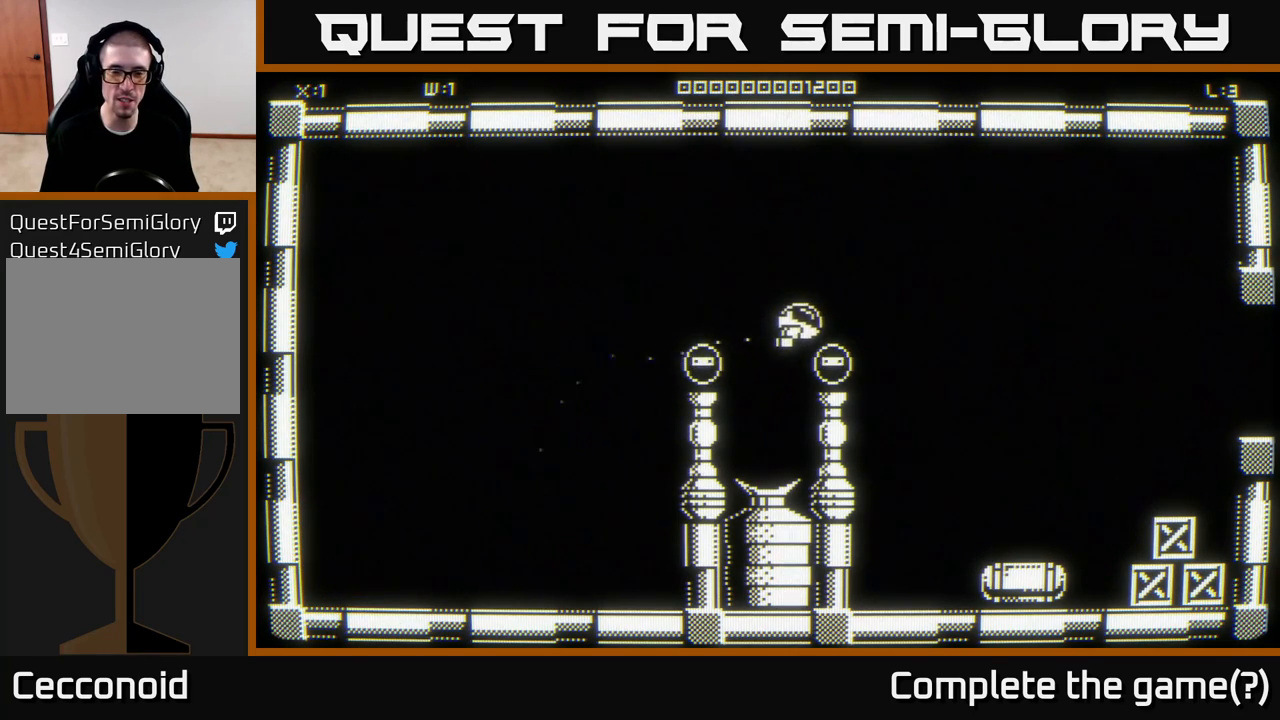
Gameplay with a controller (Xbox layout); each line is a JSON object with the inputs held at the frame after it. "events" lists button and stick changes between this image and that frame as [ms after this image, input, new state], when the widget could be followed in between.
{"buttons": [], "left_stick": "down-right", "right_stick": "center", "events": [[133, "left_stick", "down-right"]]}
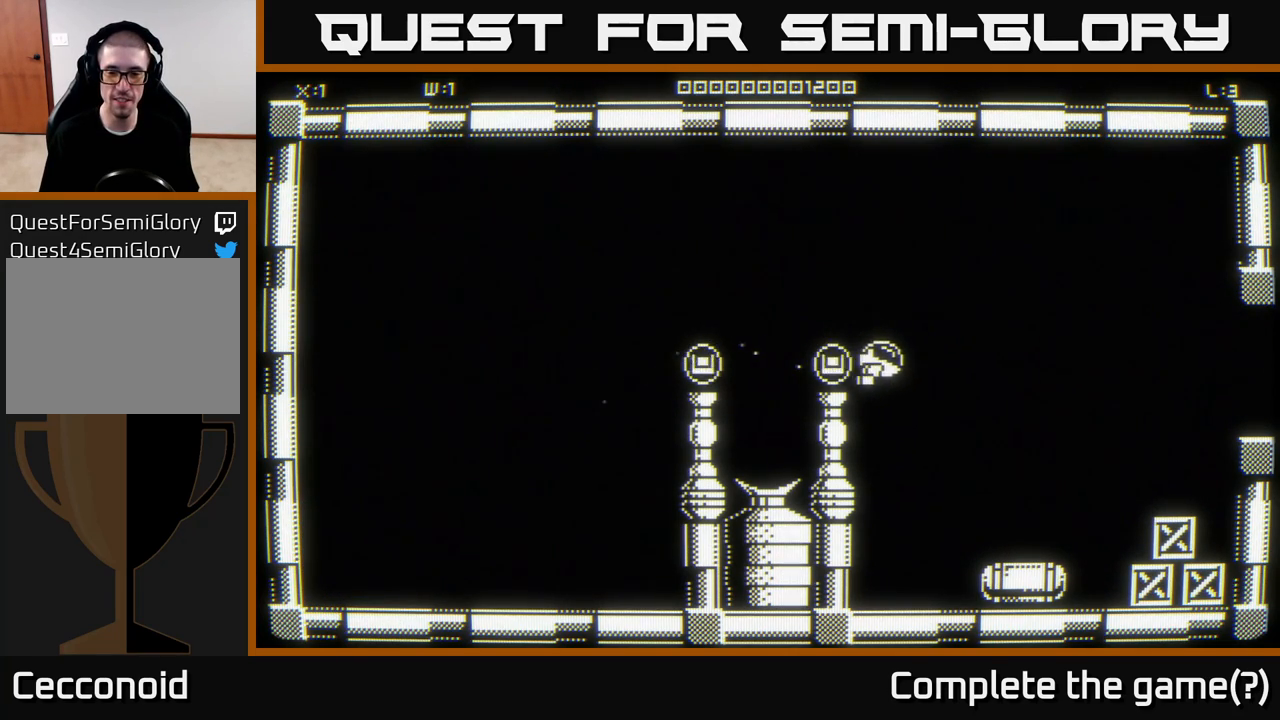
{"buttons": [], "left_stick": "right", "right_stick": "center", "events": [[217, "left_stick", "right"]]}
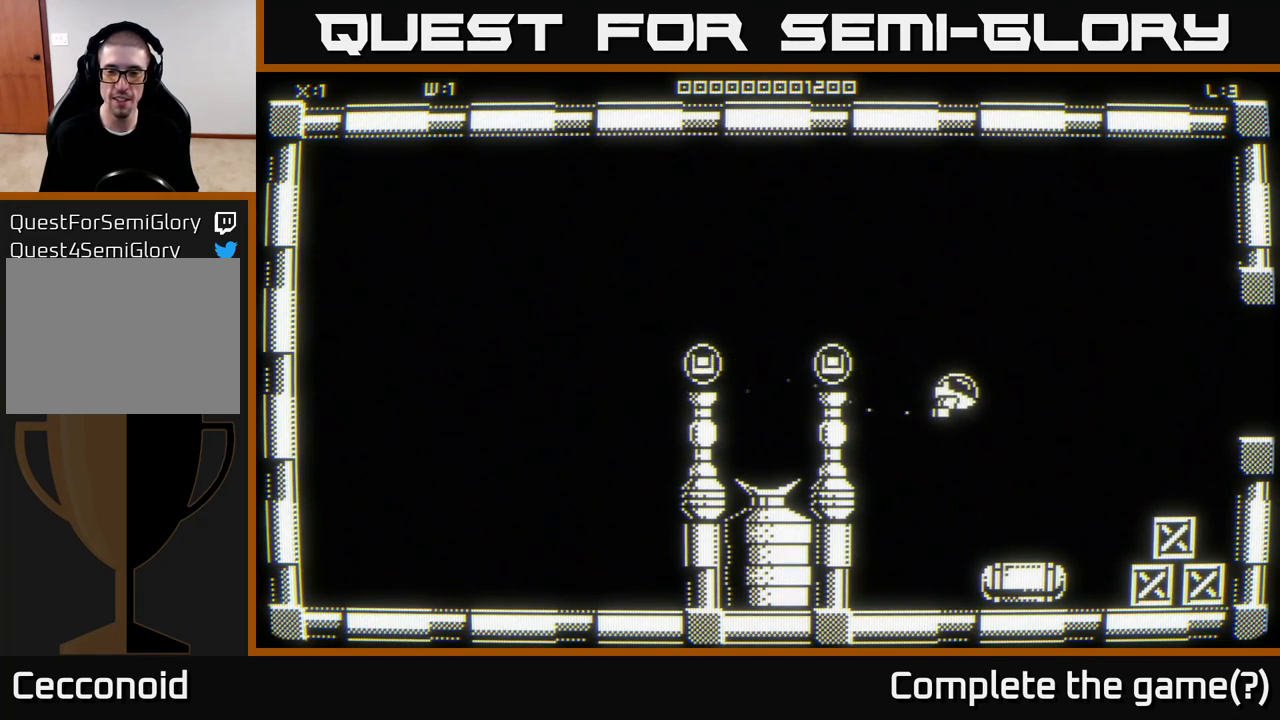
{"buttons": [], "left_stick": "center", "right_stick": "down", "events": [[250, "left_stick", "down-right"], [283, "right_stick", "down"], [383, "left_stick", "center"]]}
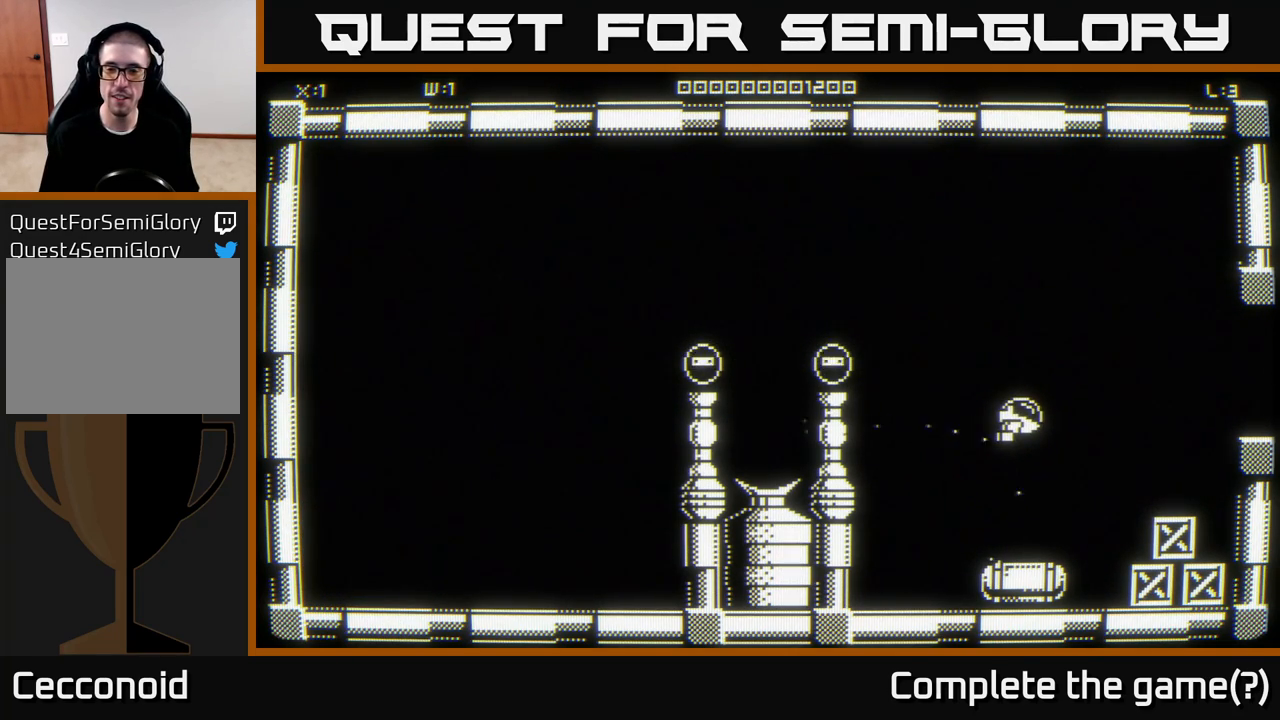
{"buttons": [], "left_stick": "center", "right_stick": "down", "events": []}
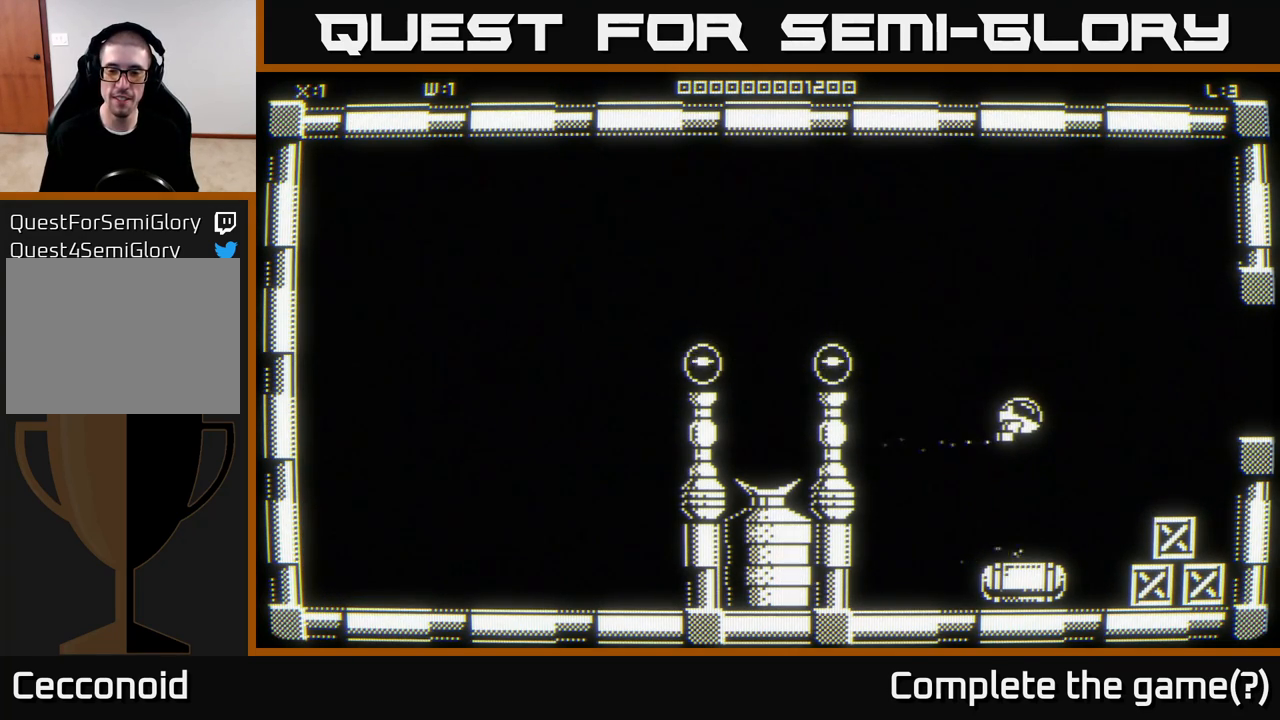
{"buttons": [], "left_stick": "center", "right_stick": "down", "events": [[133, "left_stick", "down"], [333, "left_stick", "center"]]}
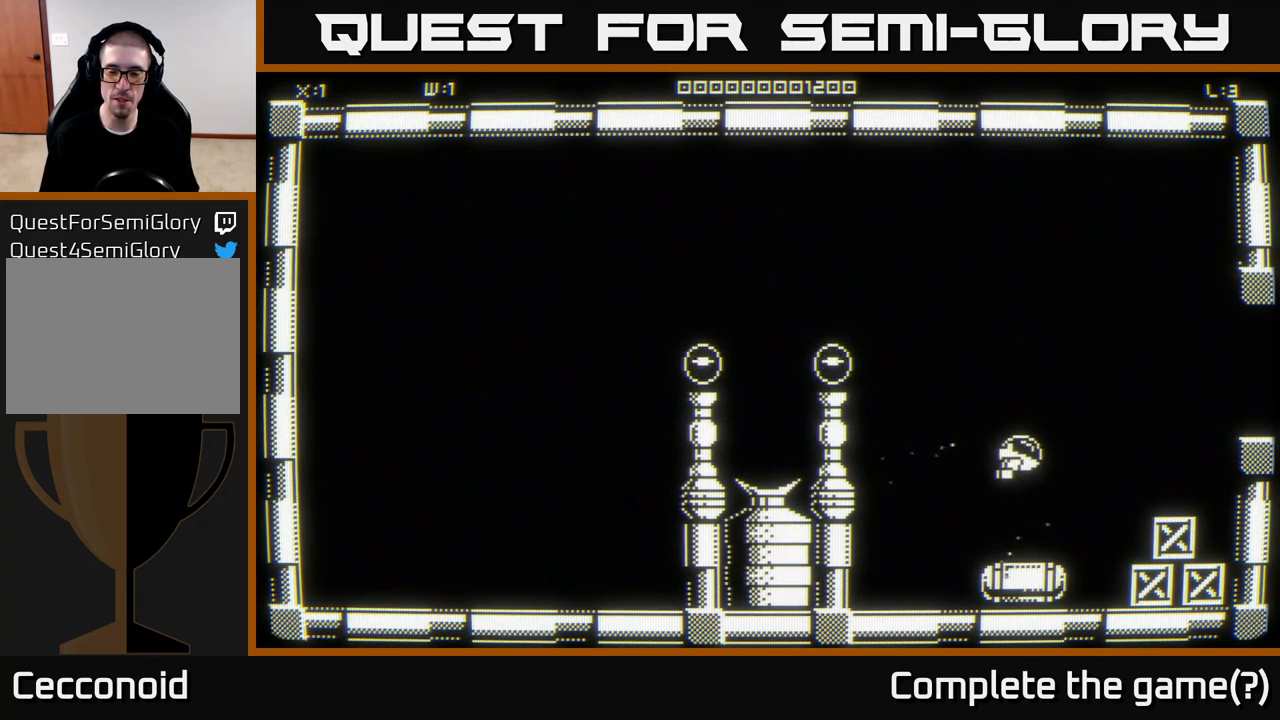
{"buttons": [], "left_stick": "center", "right_stick": "down", "events": []}
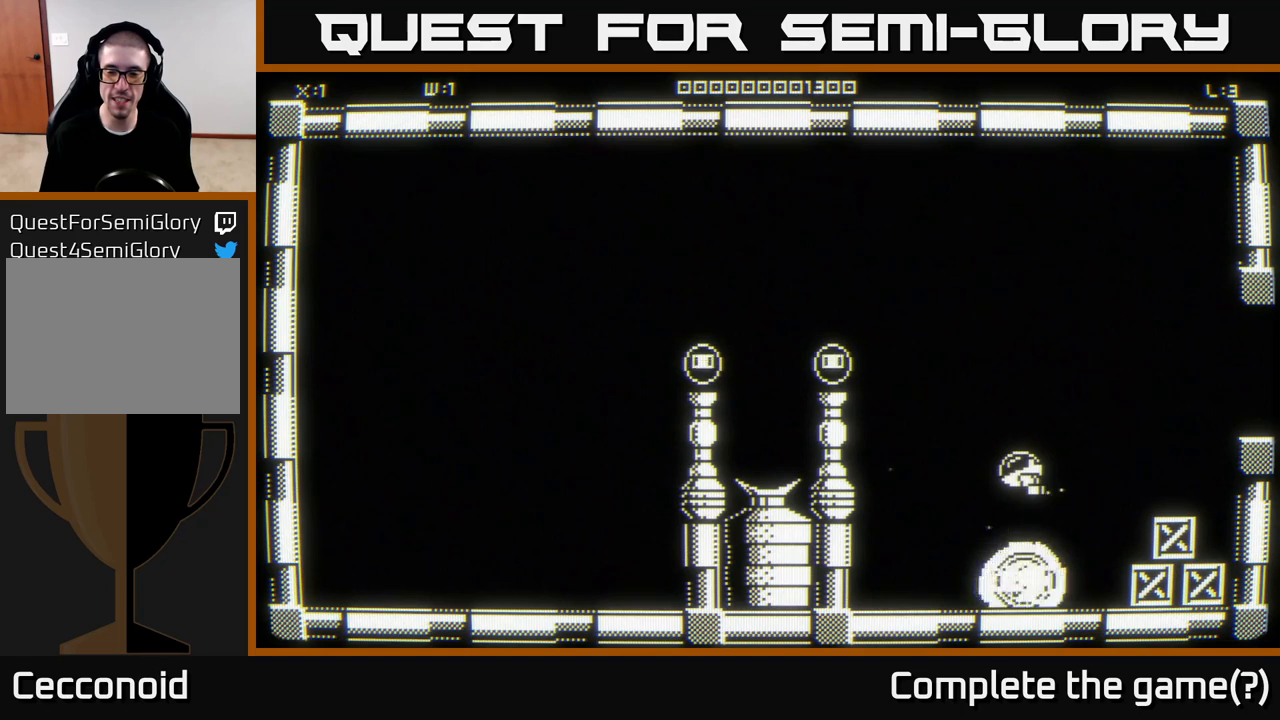
{"buttons": [], "left_stick": "up-right", "right_stick": "center", "events": [[17, "left_stick", "down"], [250, "left_stick", "down-right"], [283, "right_stick", "center"], [467, "left_stick", "up-right"]]}
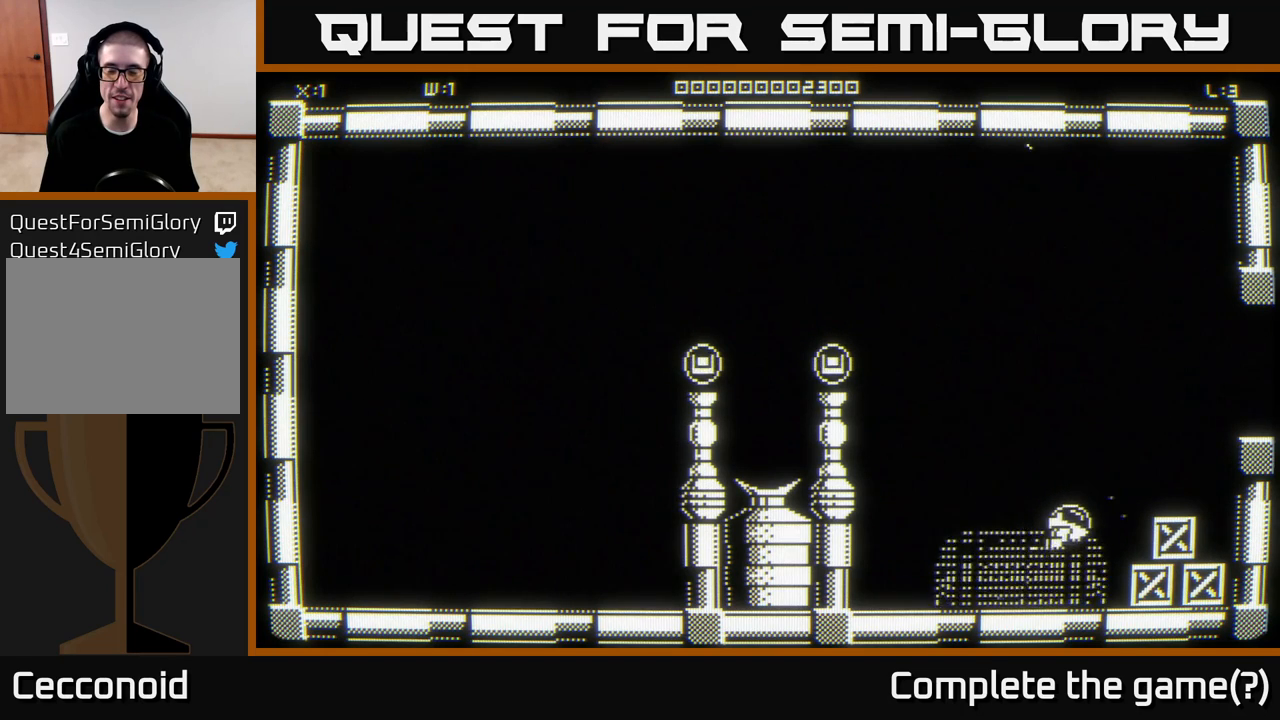
{"buttons": [], "left_stick": "up-right", "right_stick": "center", "events": []}
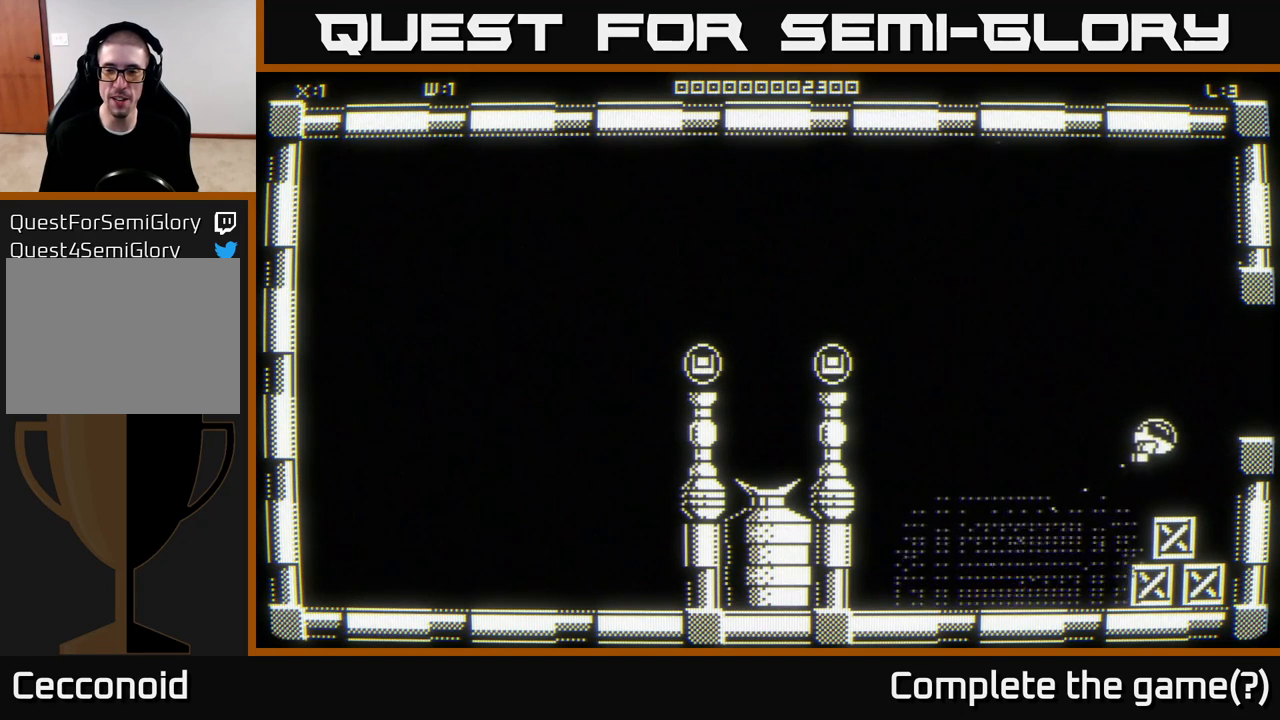
{"buttons": [], "left_stick": "right", "right_stick": "center", "events": [[350, "left_stick", "right"]]}
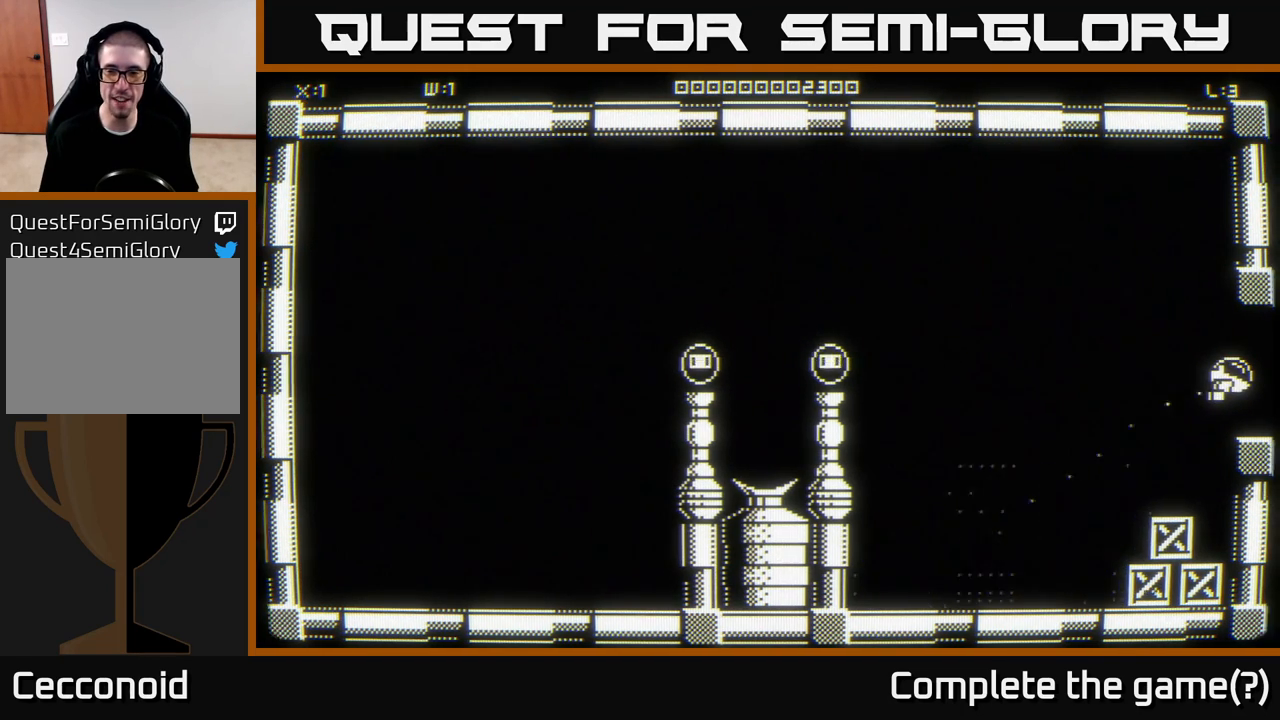
{"buttons": [], "left_stick": "center", "right_stick": "center", "events": [[83, "left_stick", "center"]]}
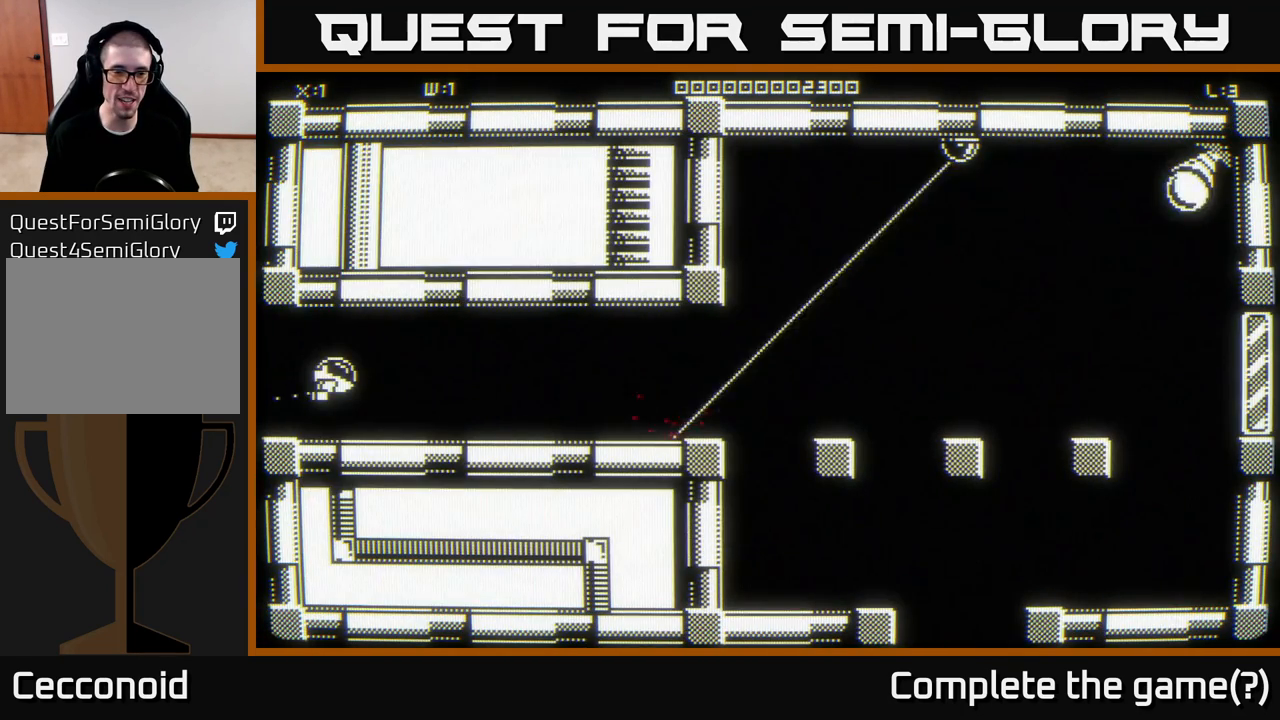
{"buttons": [], "left_stick": "right", "right_stick": "center", "events": [[17, "left_stick", "right"]]}
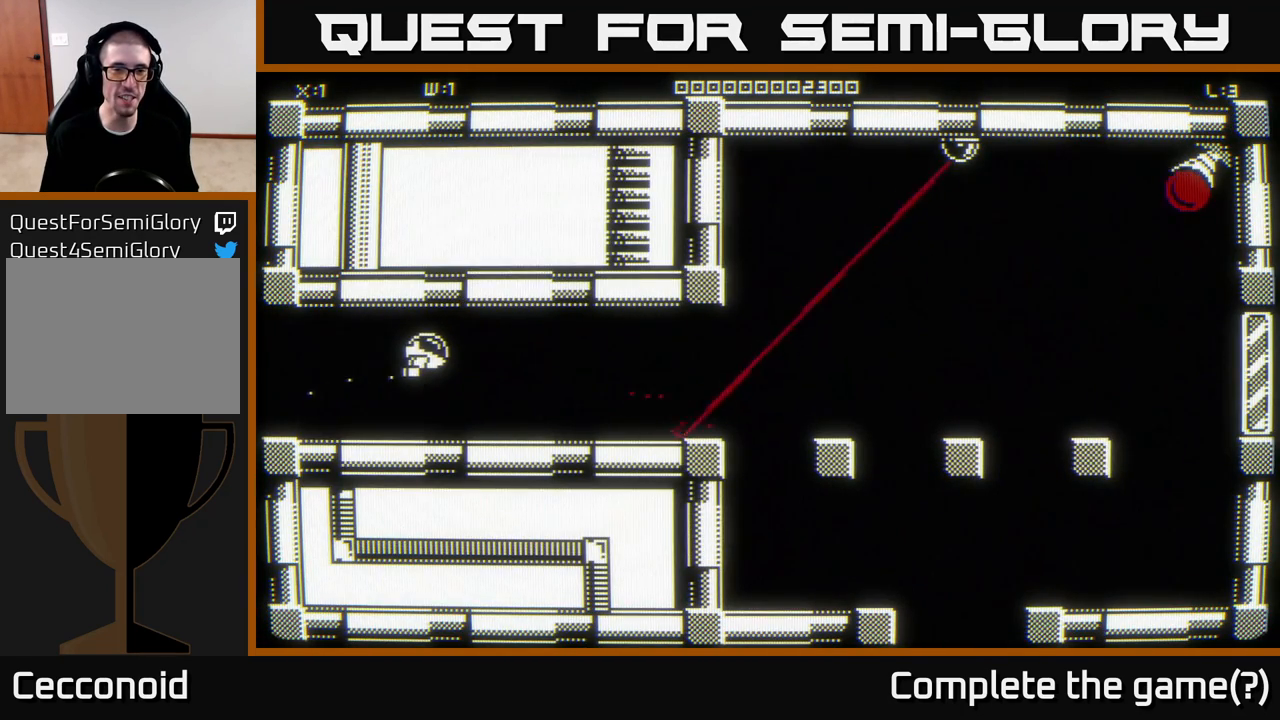
{"buttons": [], "left_stick": "right", "right_stick": "center", "events": []}
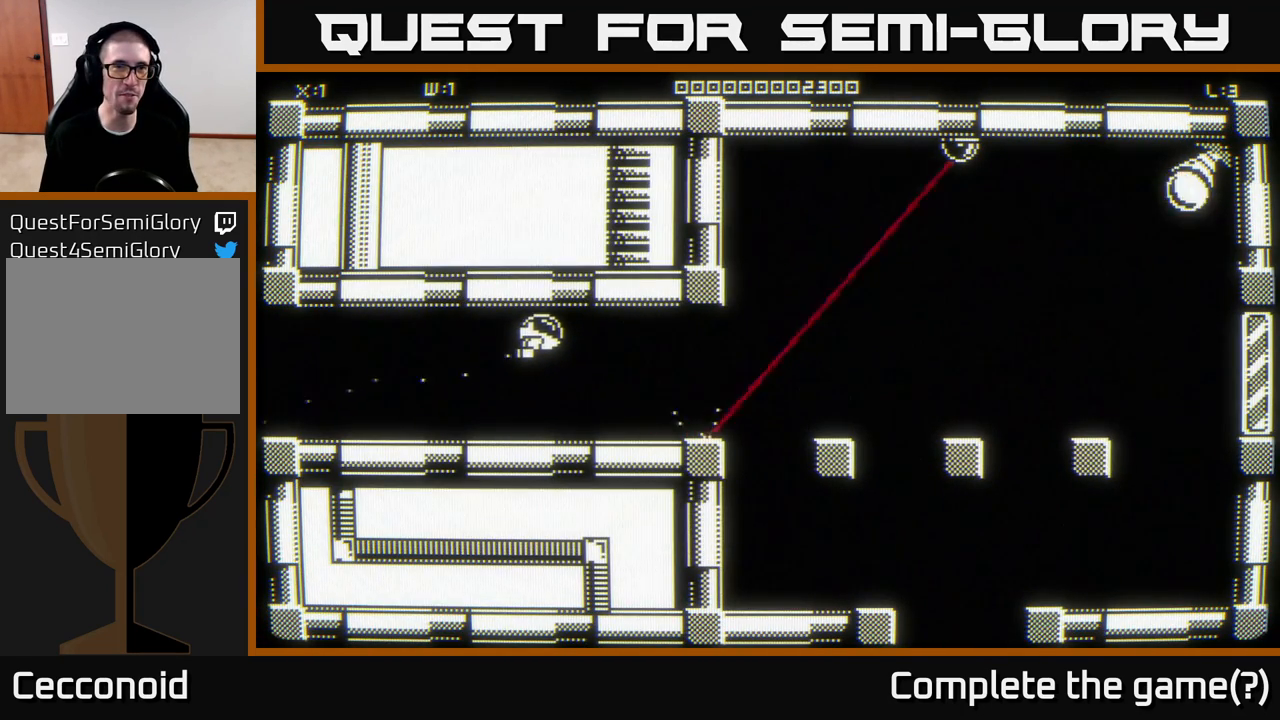
{"buttons": [], "left_stick": "right", "right_stick": "center", "events": []}
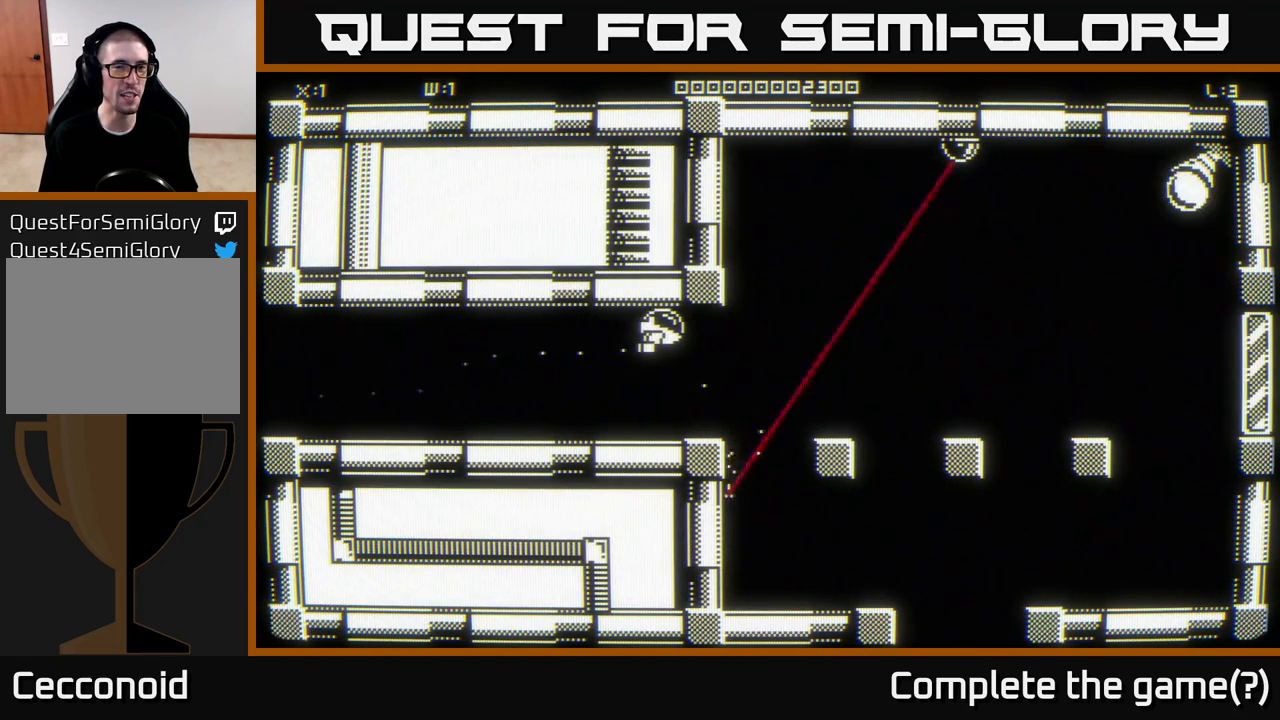
{"buttons": [], "left_stick": "up", "right_stick": "center", "events": [[250, "left_stick", "up-right"], [400, "left_stick", "up"]]}
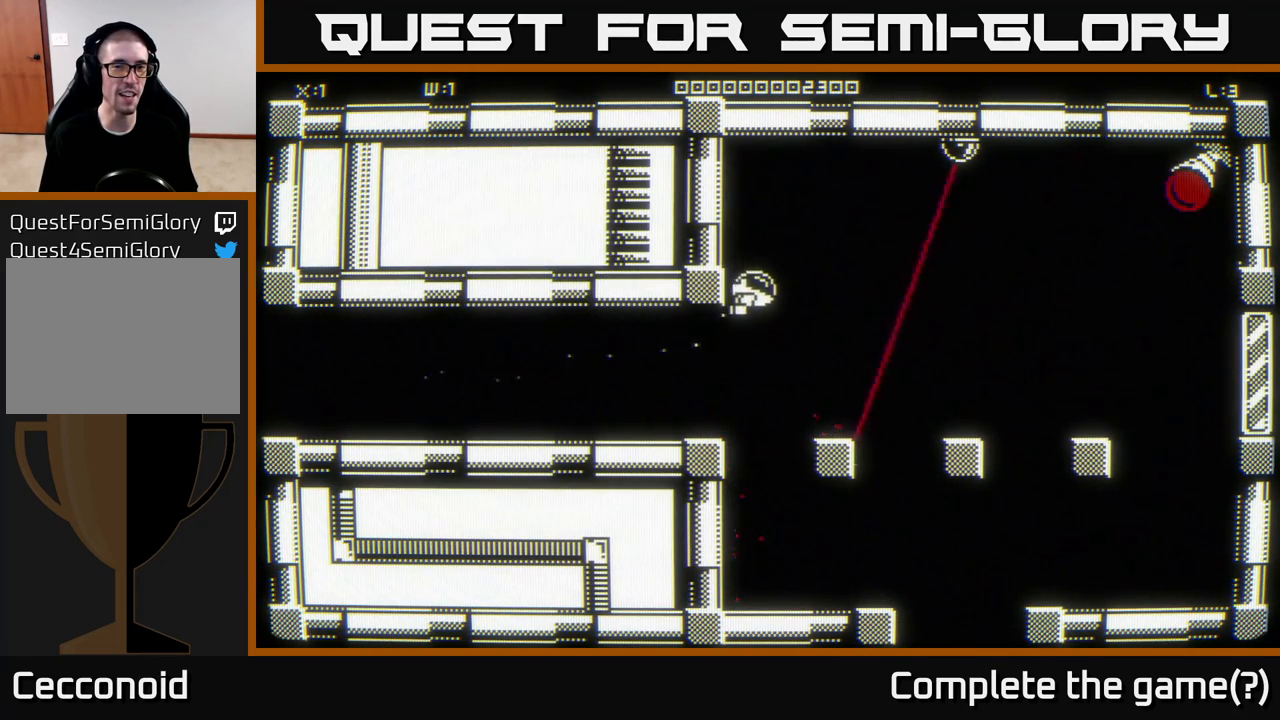
{"buttons": [], "left_stick": "up-left", "right_stick": "right", "events": [[100, "left_stick", "up-left"], [467, "right_stick", "right"]]}
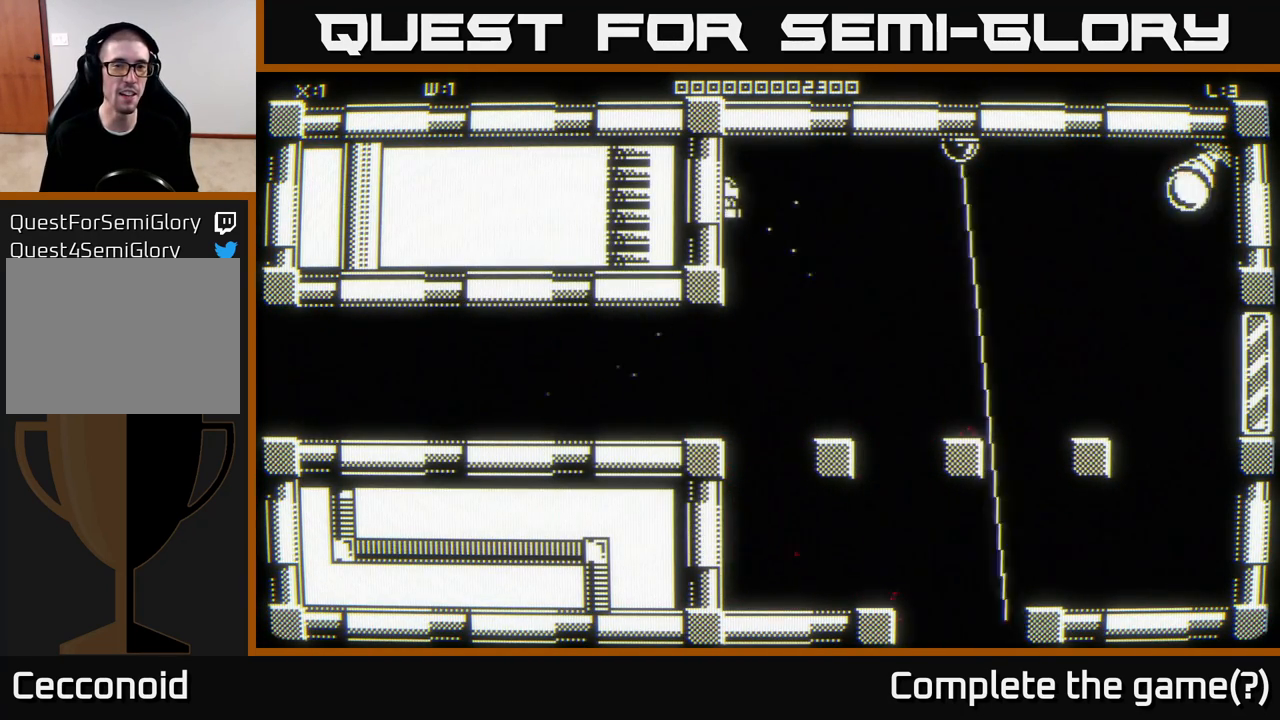
{"buttons": [], "left_stick": "left", "right_stick": "center", "events": [[17, "left_stick", "left"], [100, "right_stick", "center"]]}
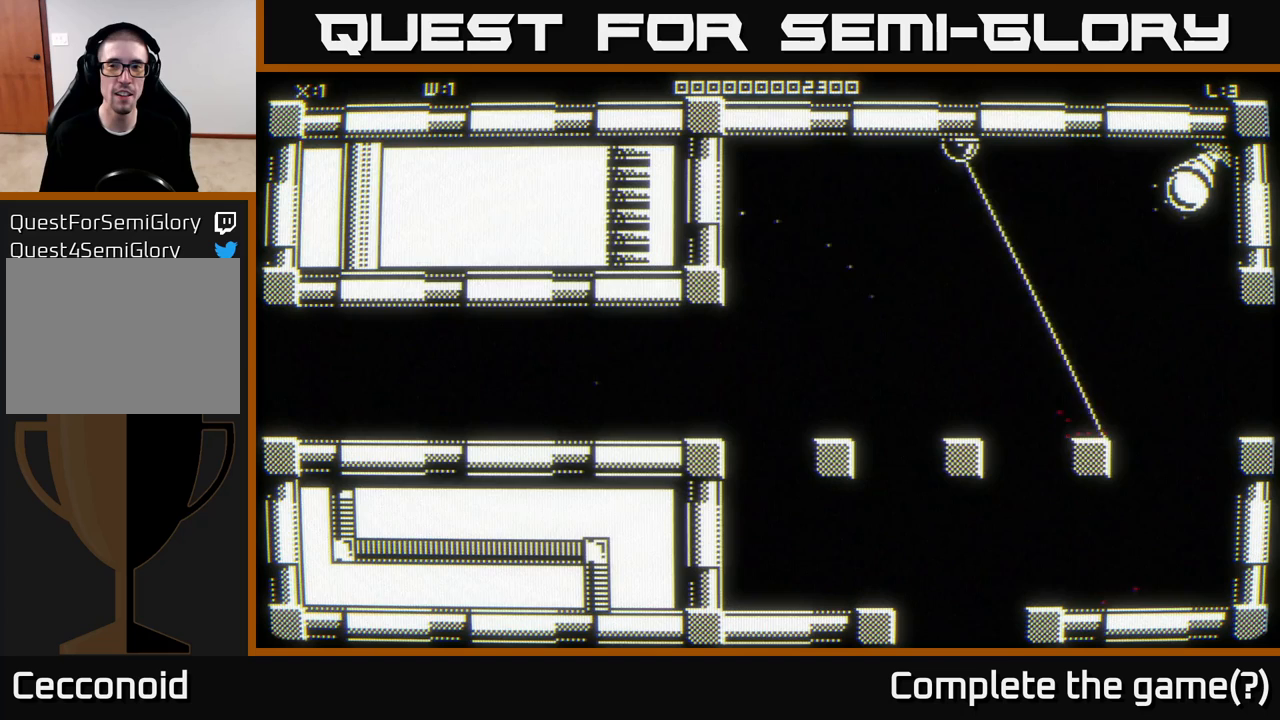
{"buttons": [], "left_stick": "up-left", "right_stick": "center", "events": [[200, "left_stick", "up-left"]]}
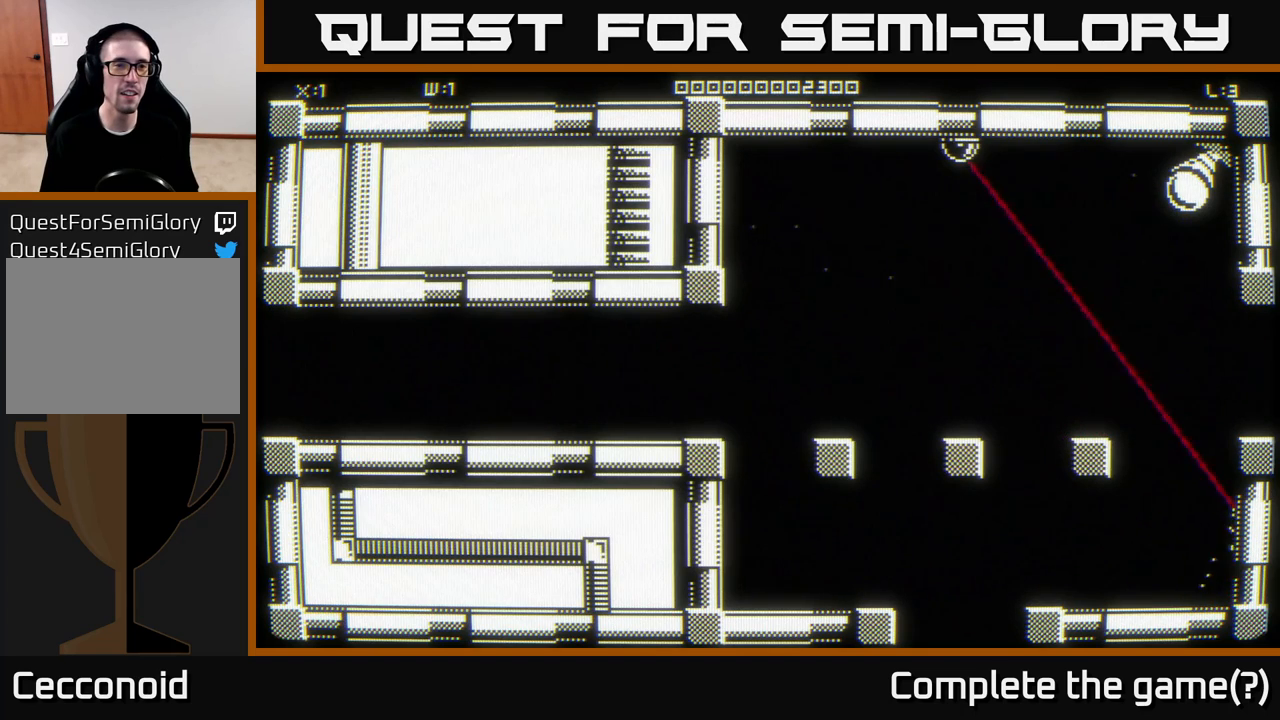
{"buttons": [], "left_stick": "up", "right_stick": "center", "events": [[383, "left_stick", "up"]]}
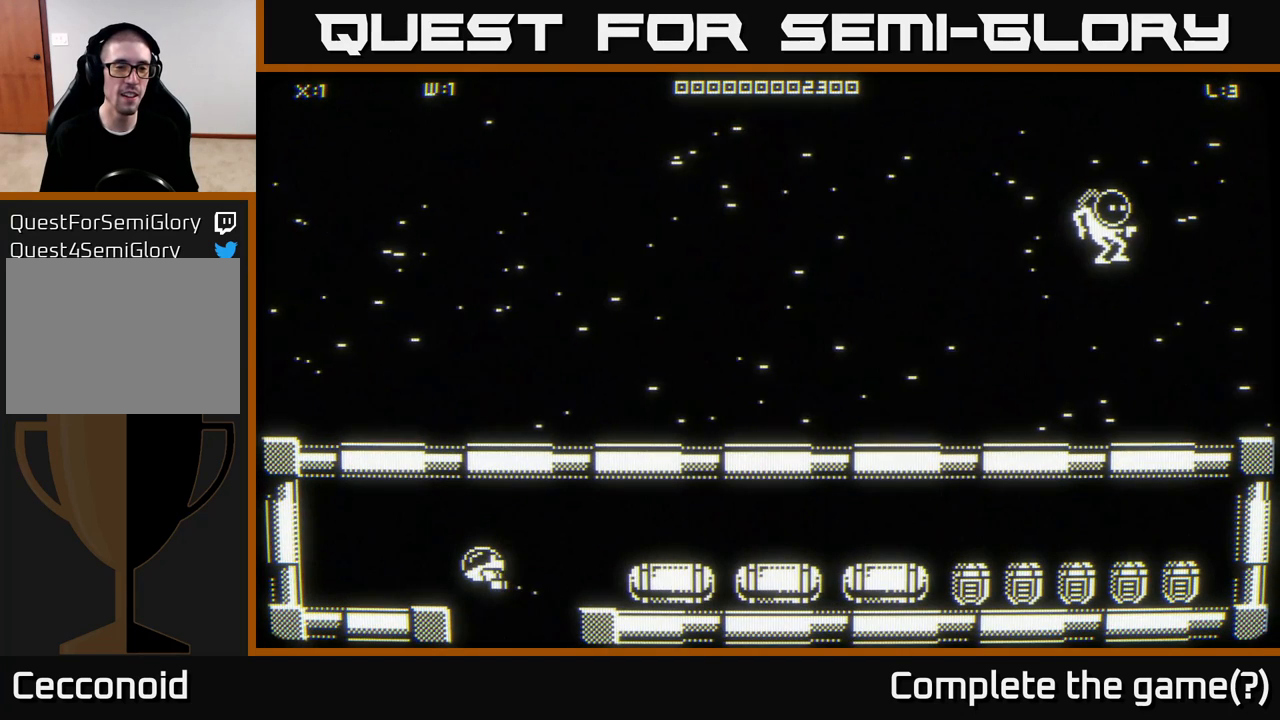
{"buttons": [], "left_stick": "up-right", "right_stick": "center", "events": [[133, "left_stick", "up-right"]]}
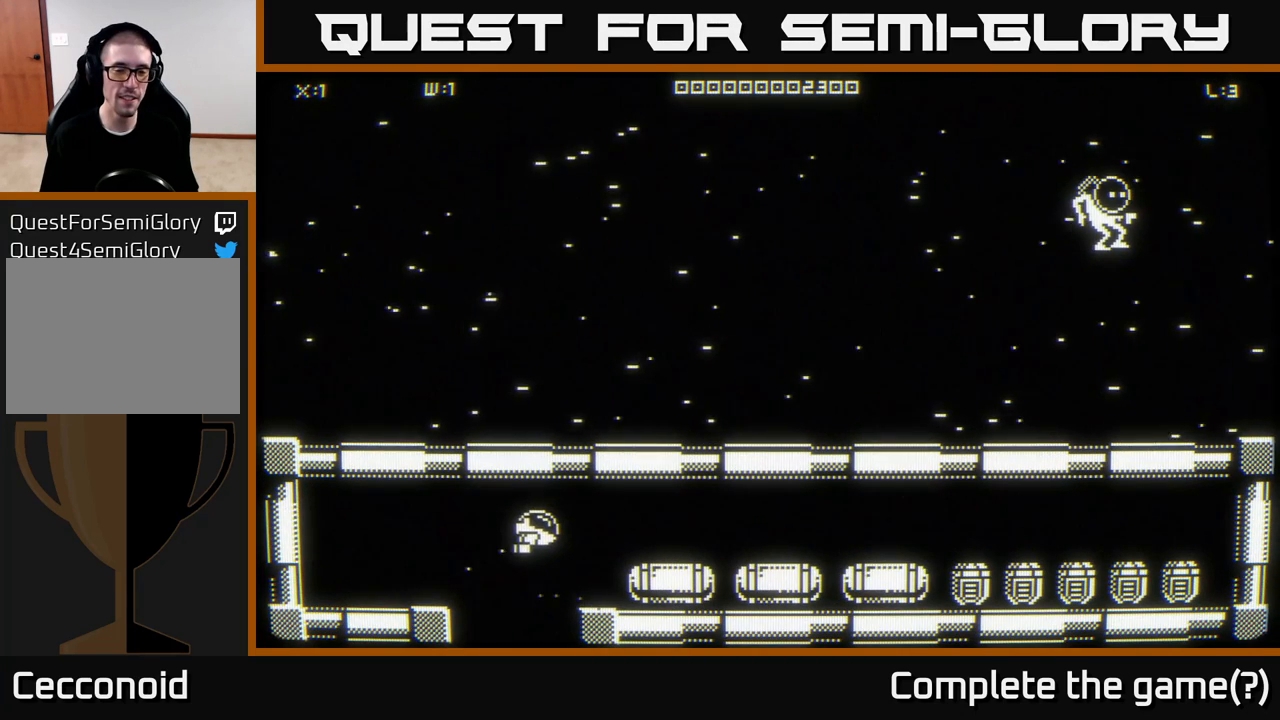
{"buttons": [], "left_stick": "right", "right_stick": "down-right", "events": [[150, "right_stick", "down-right"], [200, "left_stick", "right"]]}
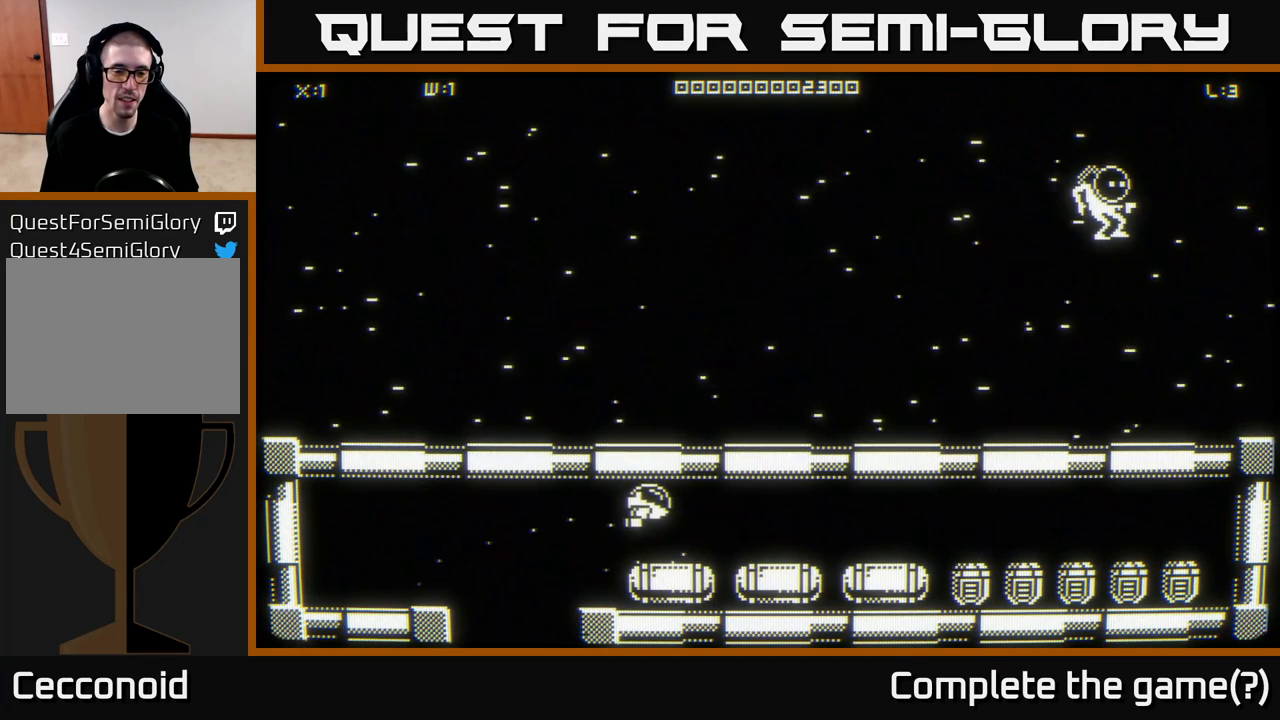
{"buttons": [], "left_stick": "right", "right_stick": "down-right", "events": []}
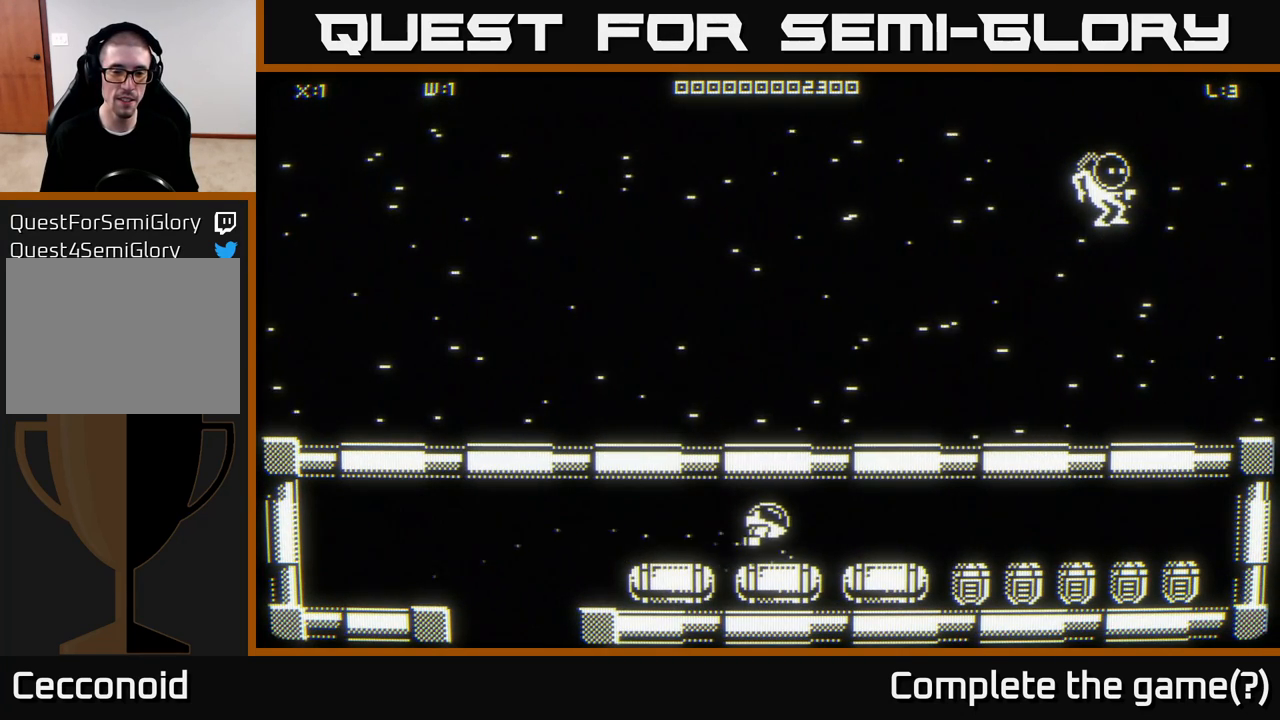
{"buttons": [], "left_stick": "center", "right_stick": "down-right", "events": [[200, "left_stick", "center"]]}
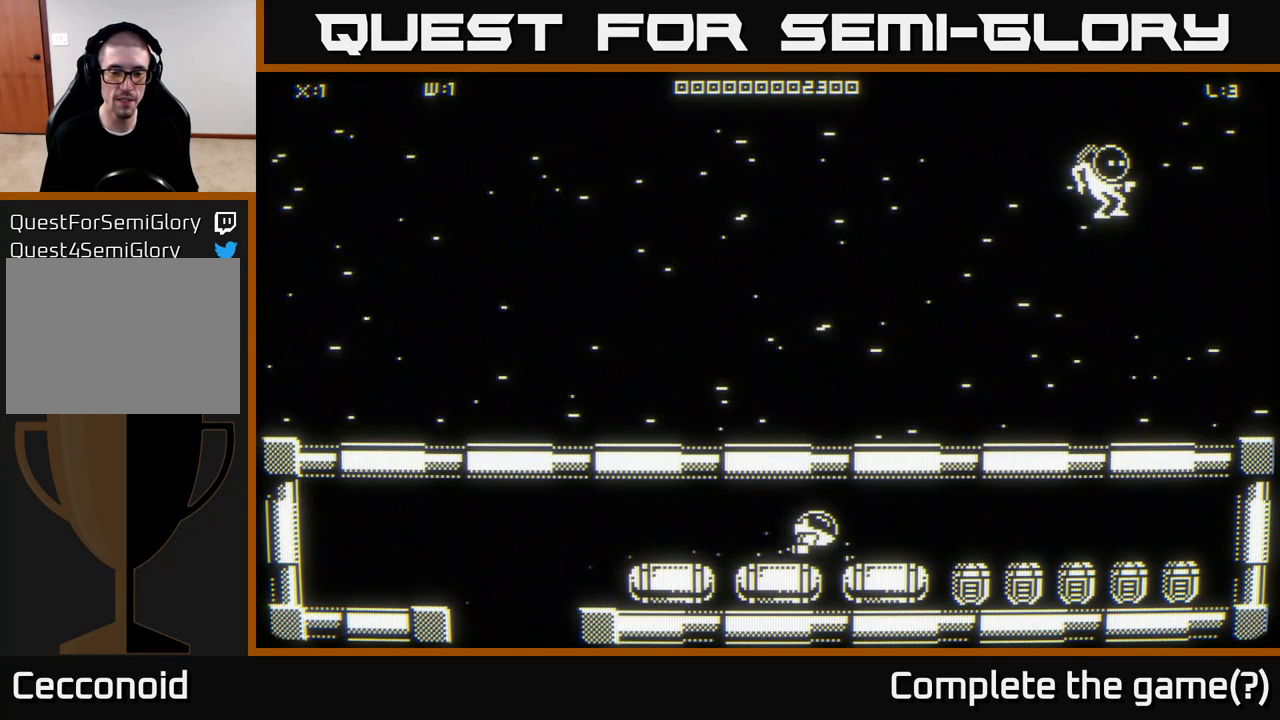
{"buttons": [], "left_stick": "center", "right_stick": "down-right", "events": []}
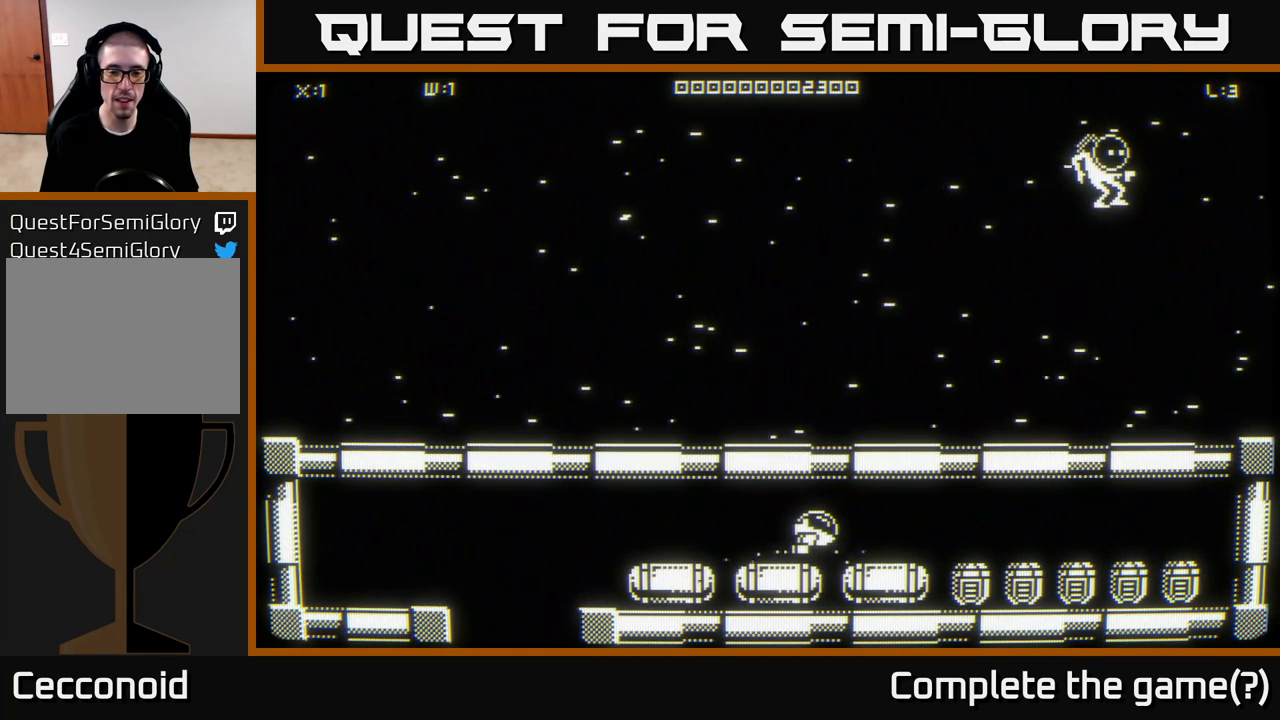
{"buttons": [], "left_stick": "right", "right_stick": "down-right", "events": [[467, "left_stick", "right"]]}
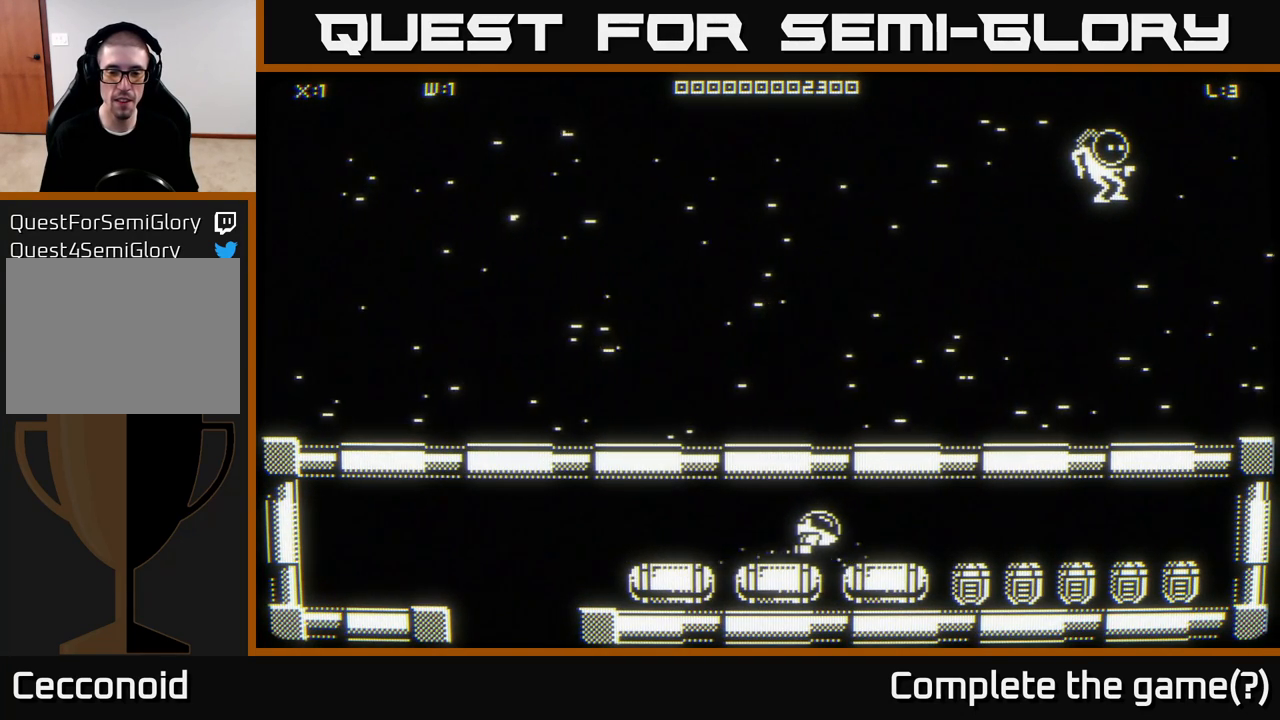
{"buttons": [], "left_stick": "left", "right_stick": "down-right", "events": [[317, "left_stick", "left"]]}
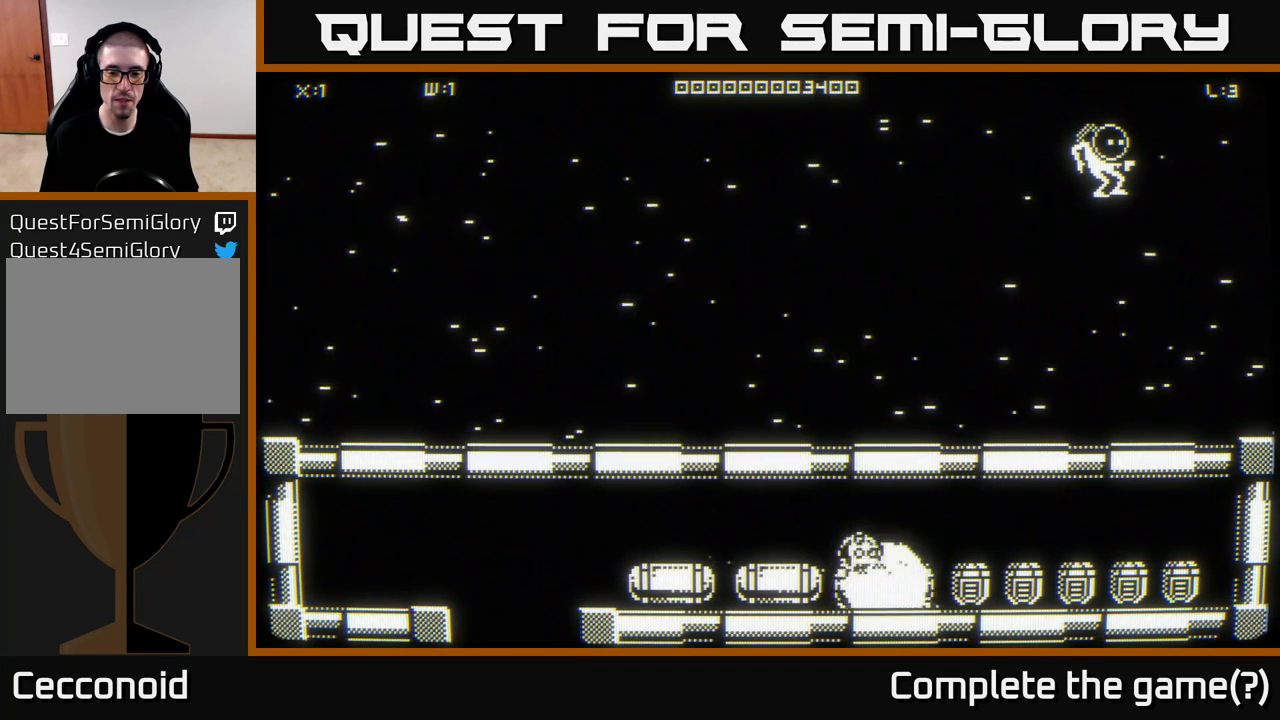
{"buttons": [], "left_stick": "left", "right_stick": "center", "events": [[150, "left_stick", "center"], [200, "left_stick", "left"], [250, "right_stick", "center"]]}
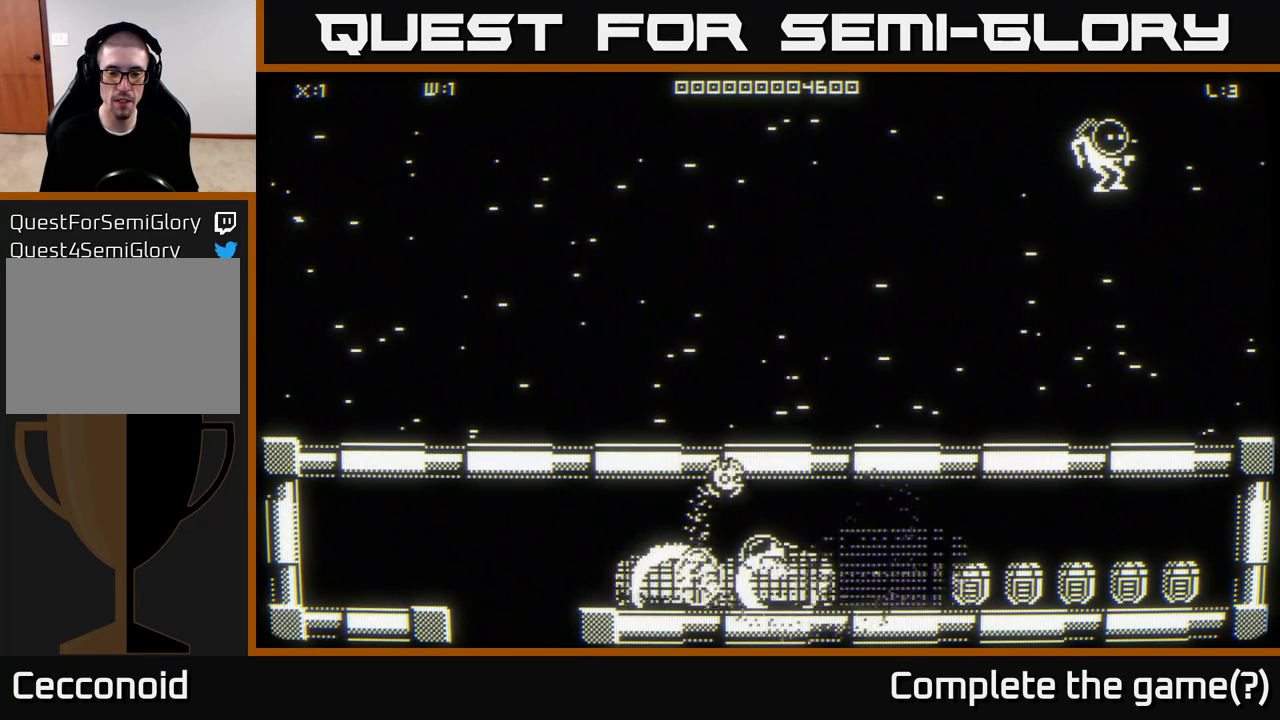
{"buttons": [], "left_stick": "right", "right_stick": "center", "events": [[150, "left_stick", "right"]]}
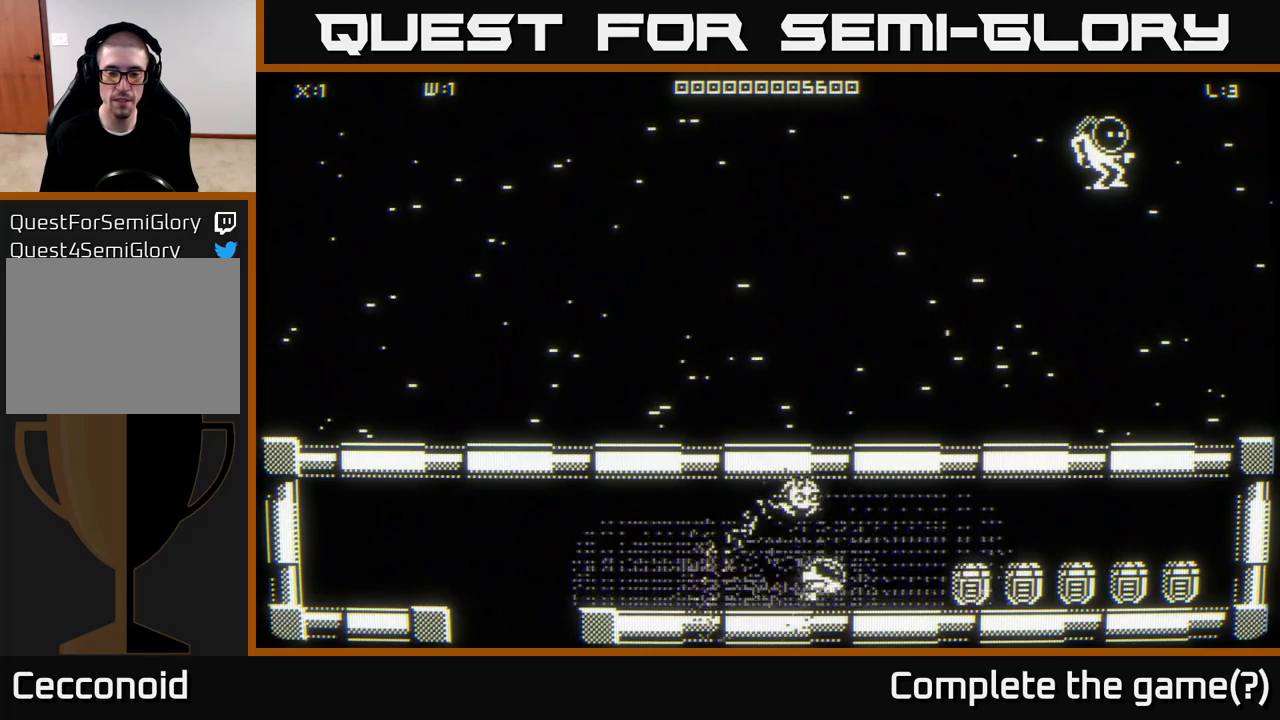
{"buttons": [], "left_stick": "down-right", "right_stick": "center", "events": [[483, "left_stick", "down-right"]]}